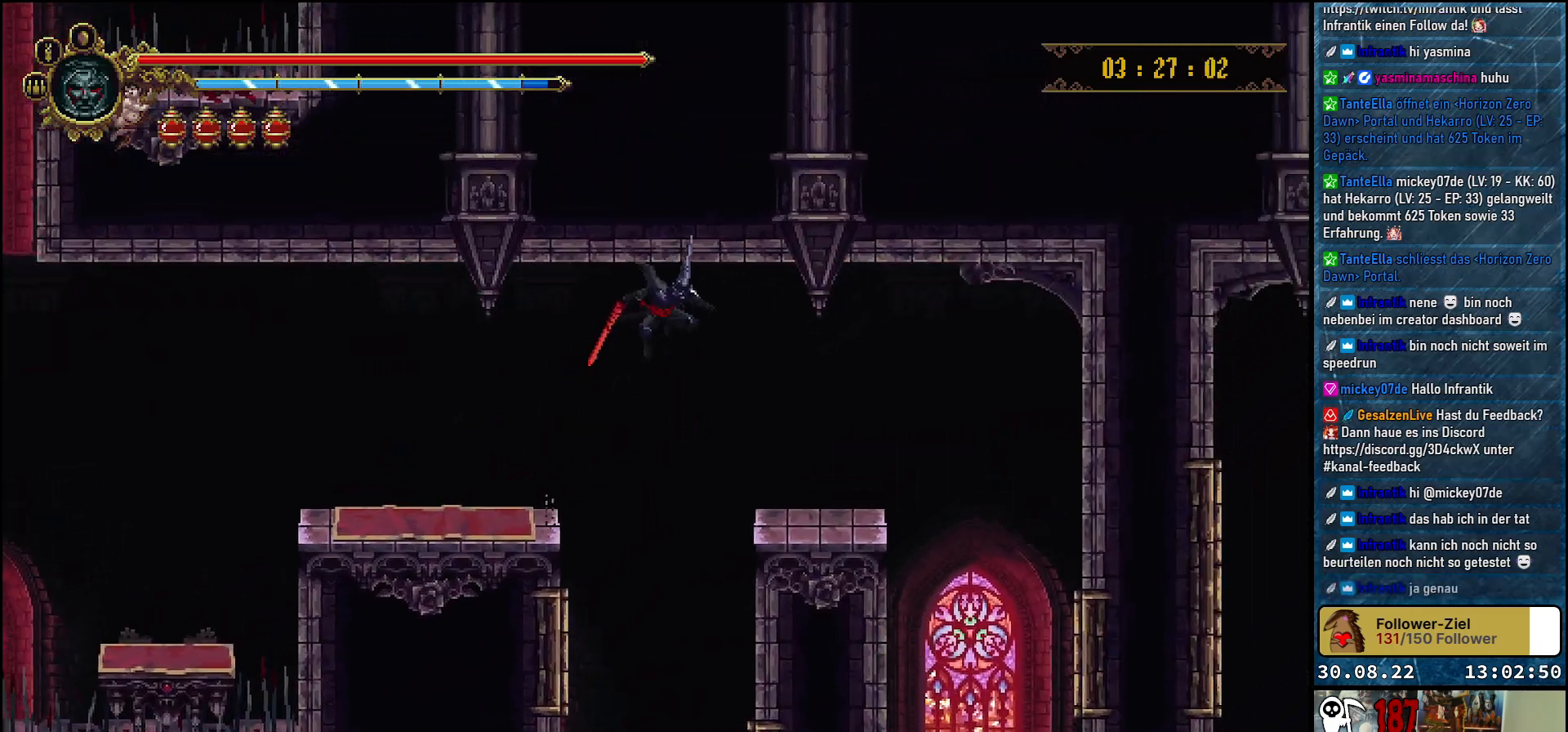
Gameplay with a controller (Xbox layout); each line is a JSON object with the inputs held at the frame after it. "events" lists button and stick changes between this image and that frame as [ms after this image, input, new state], when the widget could be followed in between.
{"buttons": ["DPAD_RIGHT"], "left_stick": "center", "right_stick": "center", "events": []}
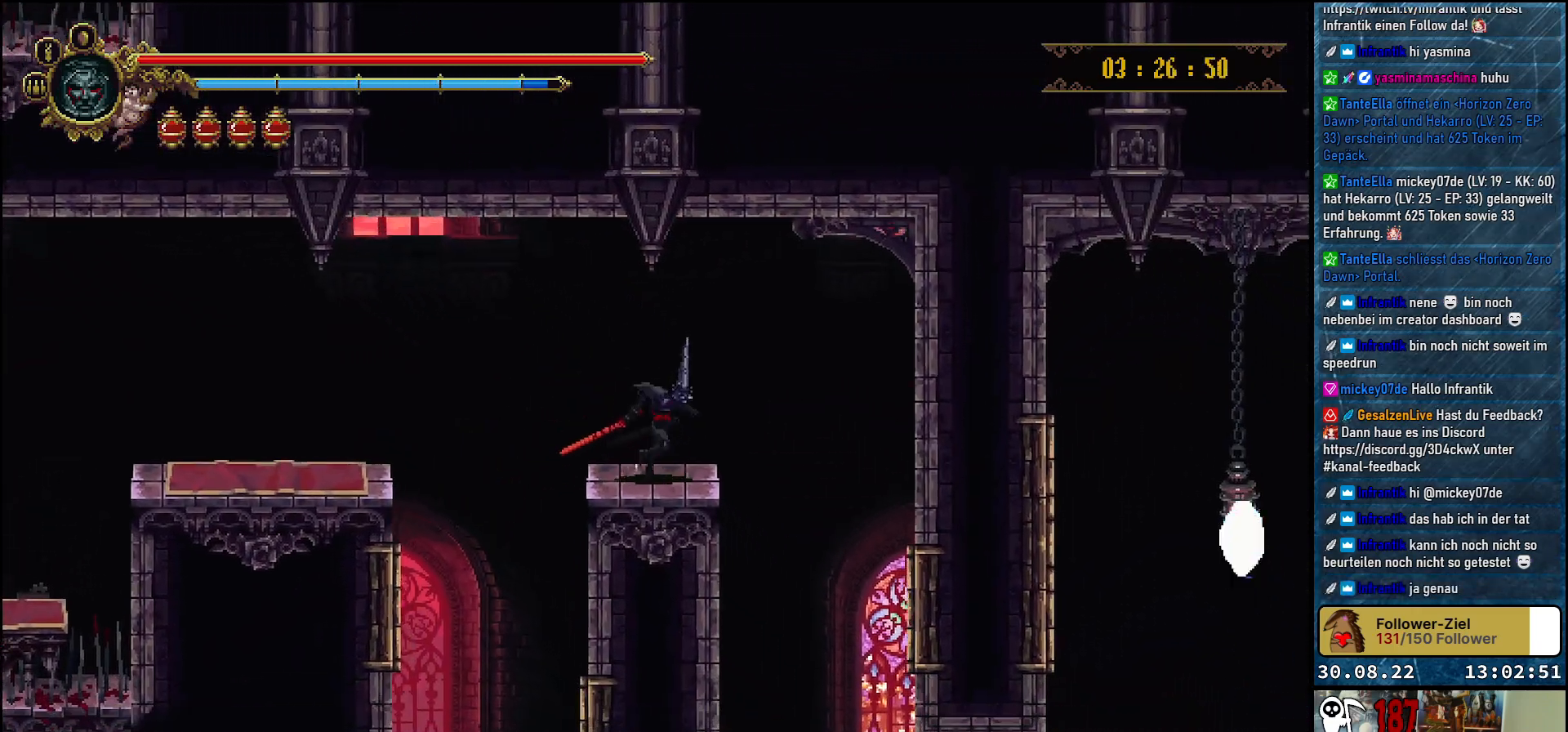
{"buttons": [], "left_stick": "center", "right_stick": "center", "events": [[383, "DPAD_RIGHT", "up"]]}
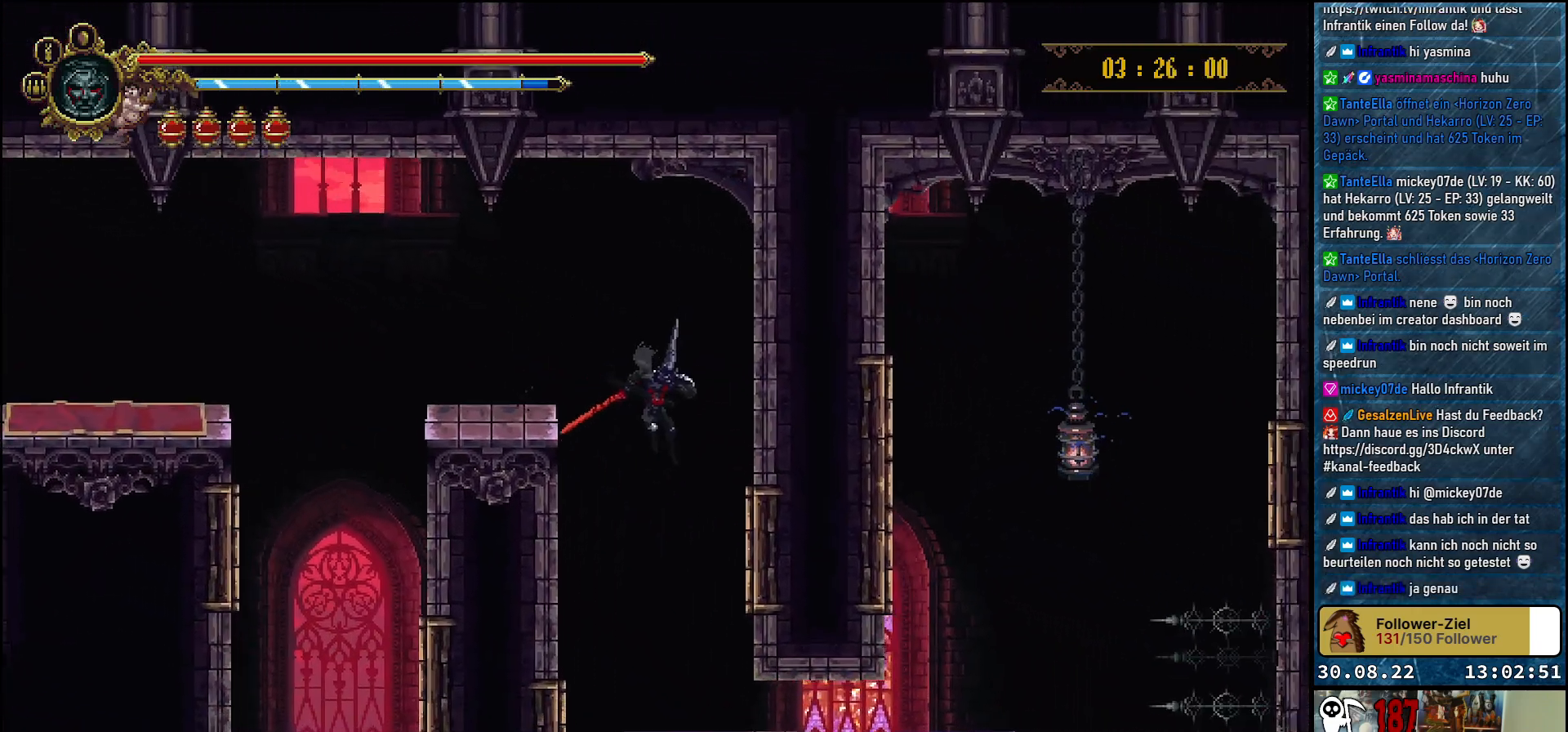
{"buttons": ["DPAD_RIGHT"], "left_stick": "center", "right_stick": "center", "events": [[333, "DPAD_RIGHT", "down"]]}
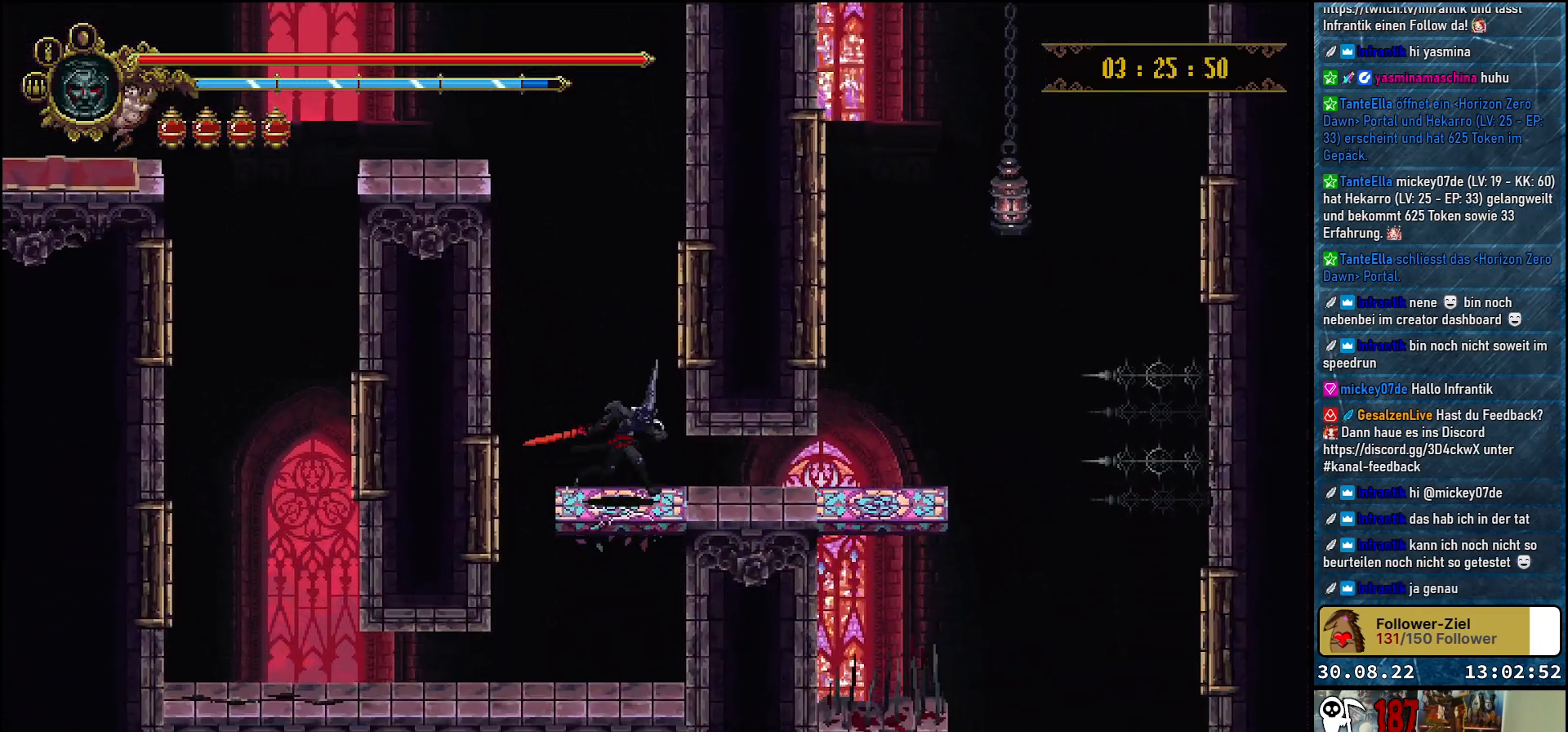
{"buttons": ["DPAD_RIGHT"], "left_stick": "center", "right_stick": "center", "events": [[17, "R2", "down"], [217, "R2", "up"]]}
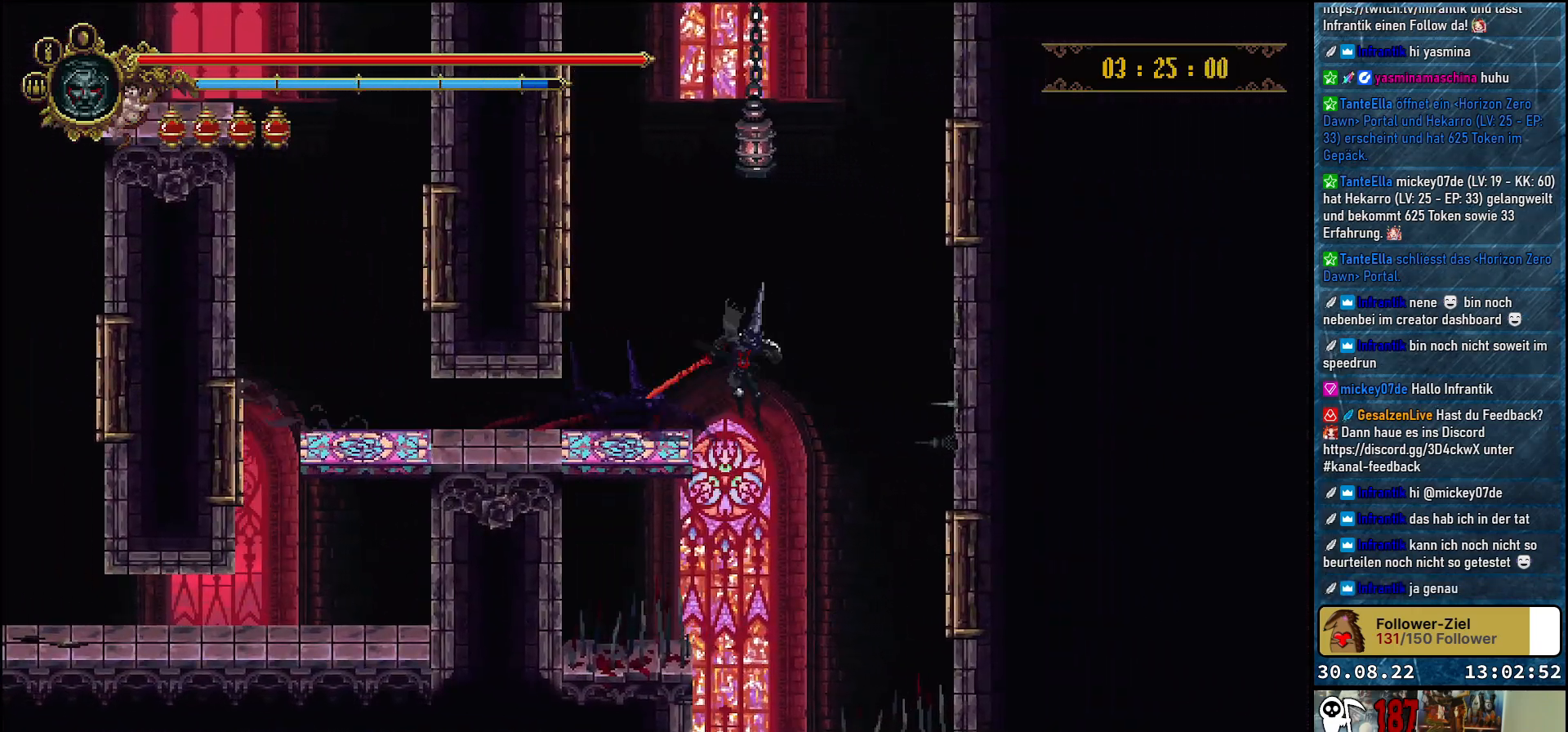
{"buttons": [], "left_stick": "center", "right_stick": "center", "events": [[17, "DPAD_RIGHT", "up"]]}
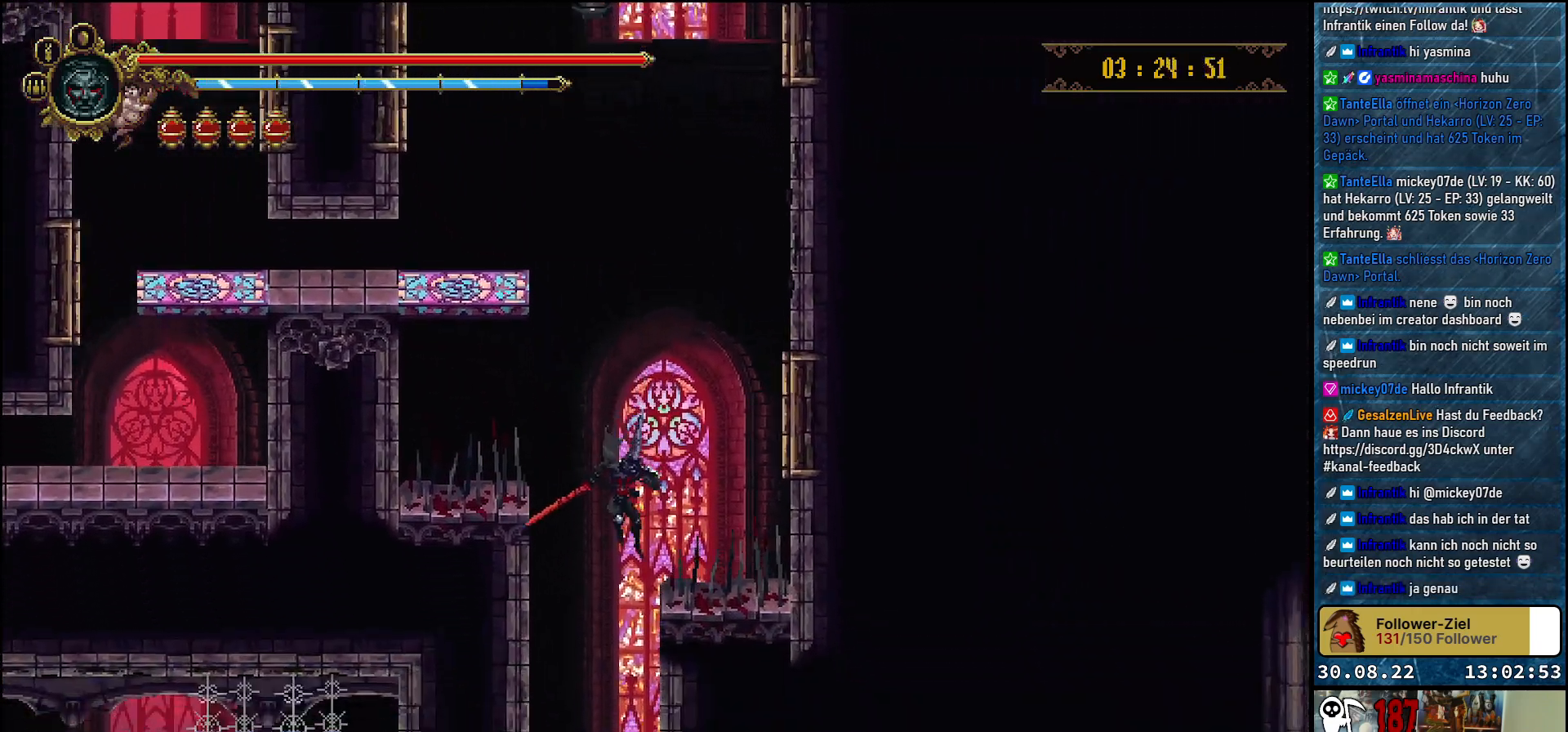
{"buttons": ["DPAD_LEFT"], "left_stick": "center", "right_stick": "center", "events": [[33, "DPAD_LEFT", "down"], [133, "DPAD_LEFT", "up"], [400, "DPAD_LEFT", "down"]]}
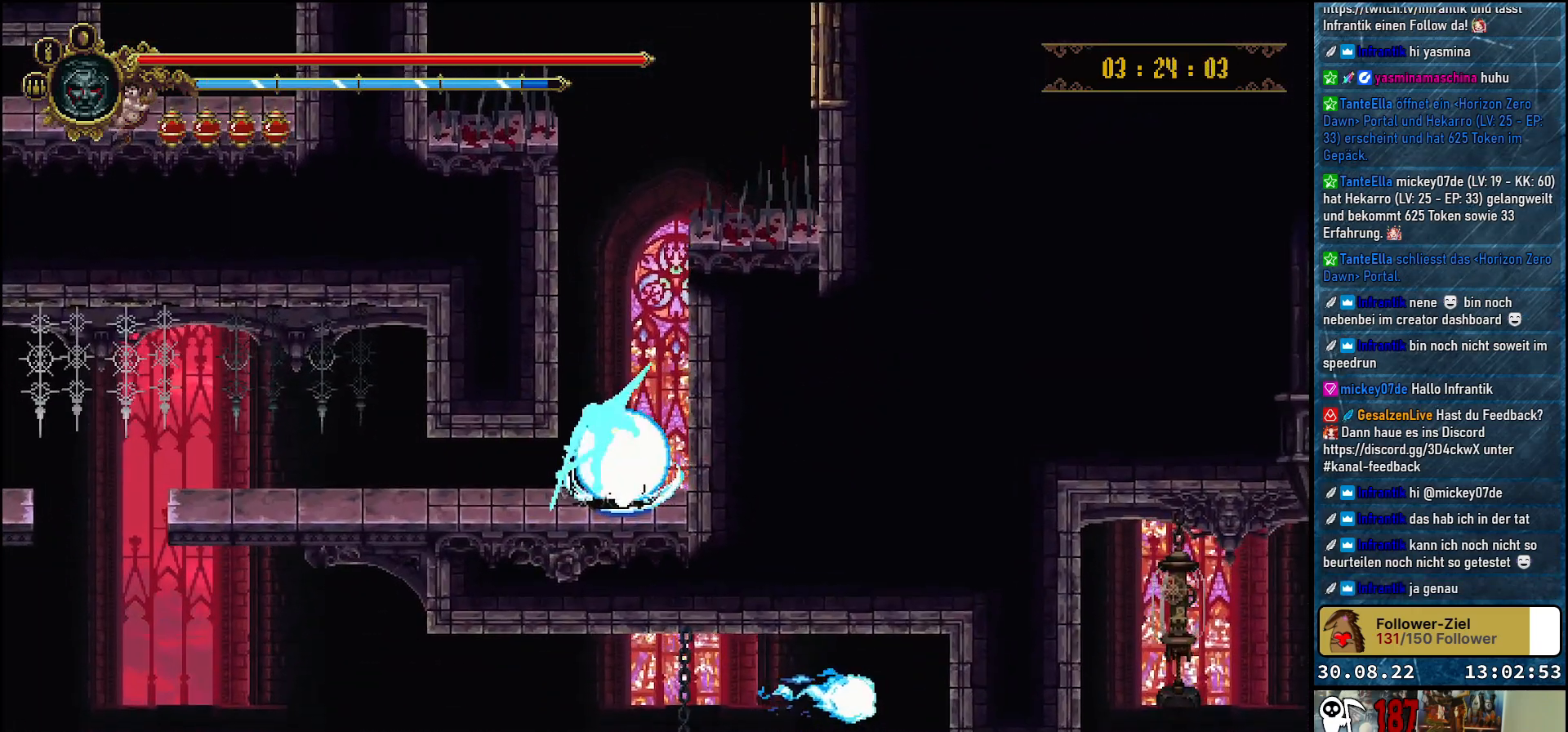
{"buttons": ["DPAD_LEFT"], "left_stick": "center", "right_stick": "center", "events": []}
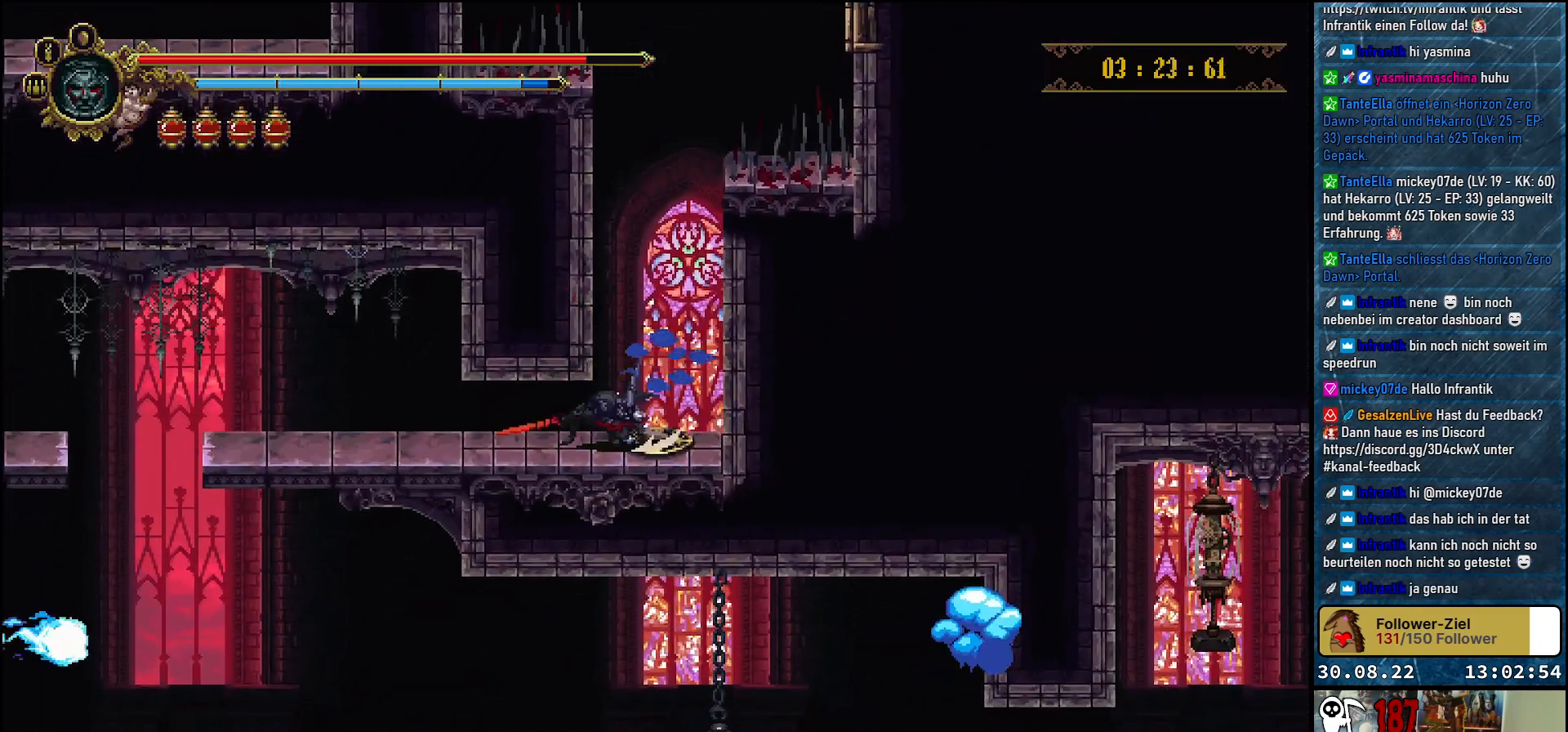
{"buttons": ["DPAD_LEFT"], "left_stick": "center", "right_stick": "center", "events": []}
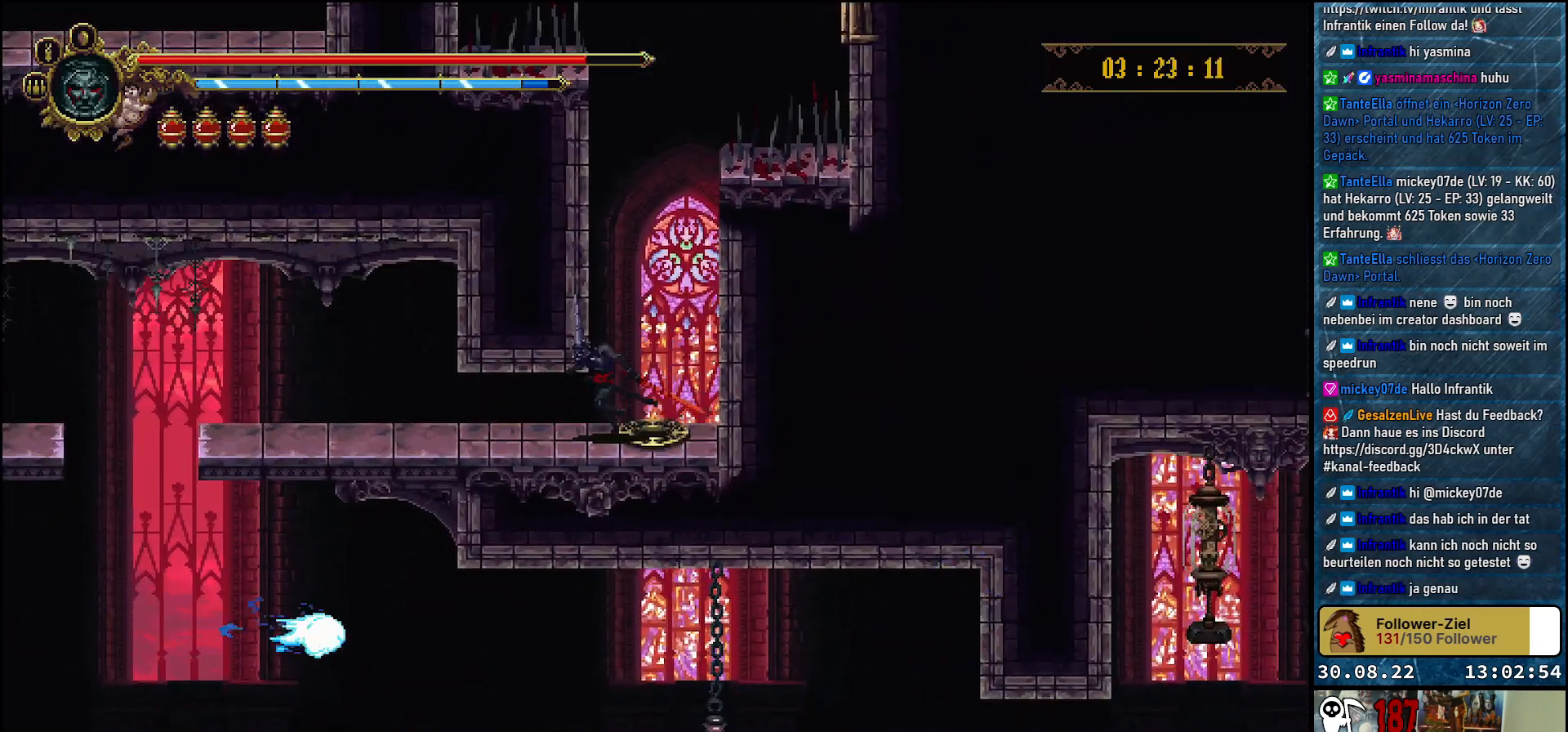
{"buttons": ["R2", "DPAD_LEFT"], "left_stick": "center", "right_stick": "center", "events": [[317, "R2", "down"]]}
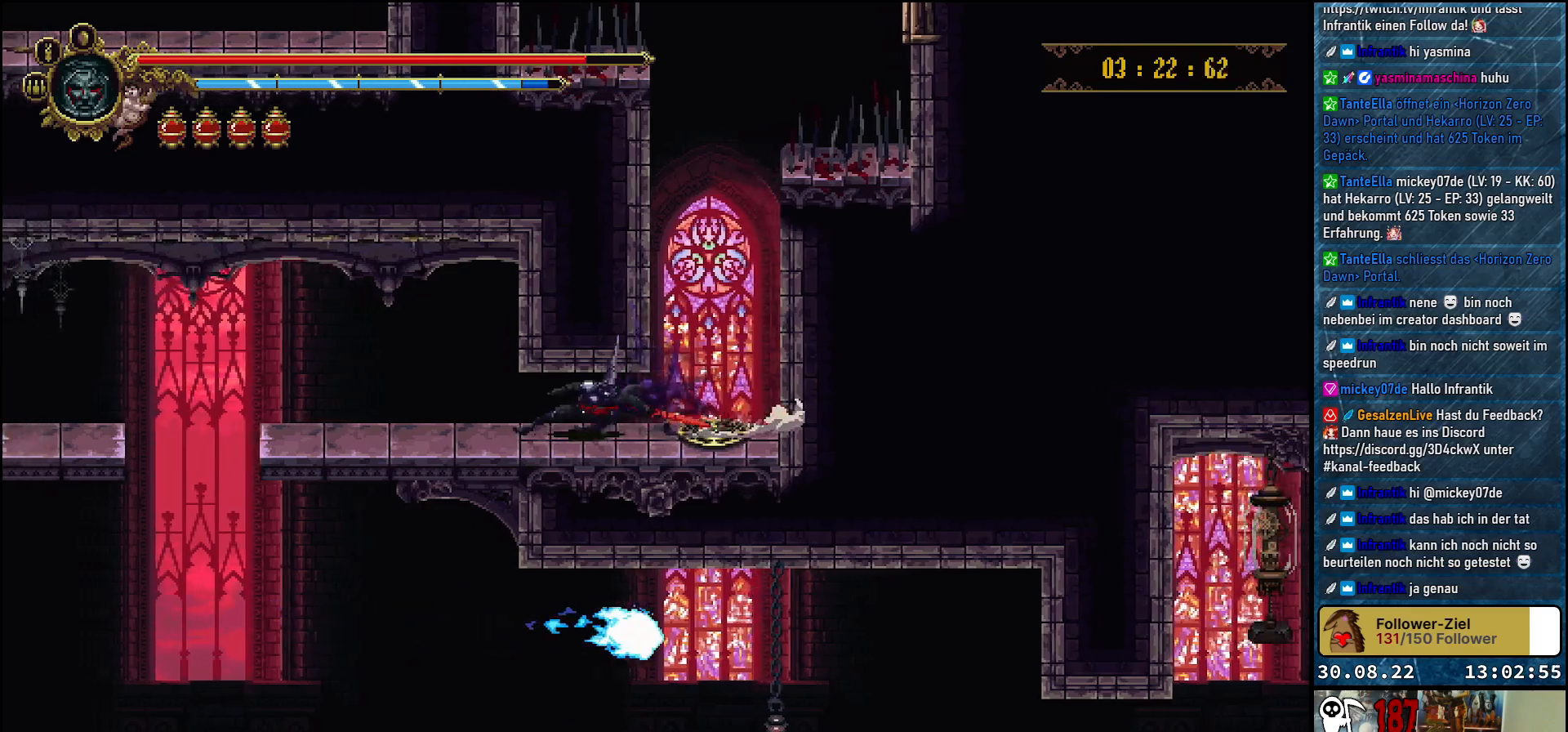
{"buttons": ["DPAD_LEFT"], "left_stick": "center", "right_stick": "center", "events": [[33, "R2", "up"]]}
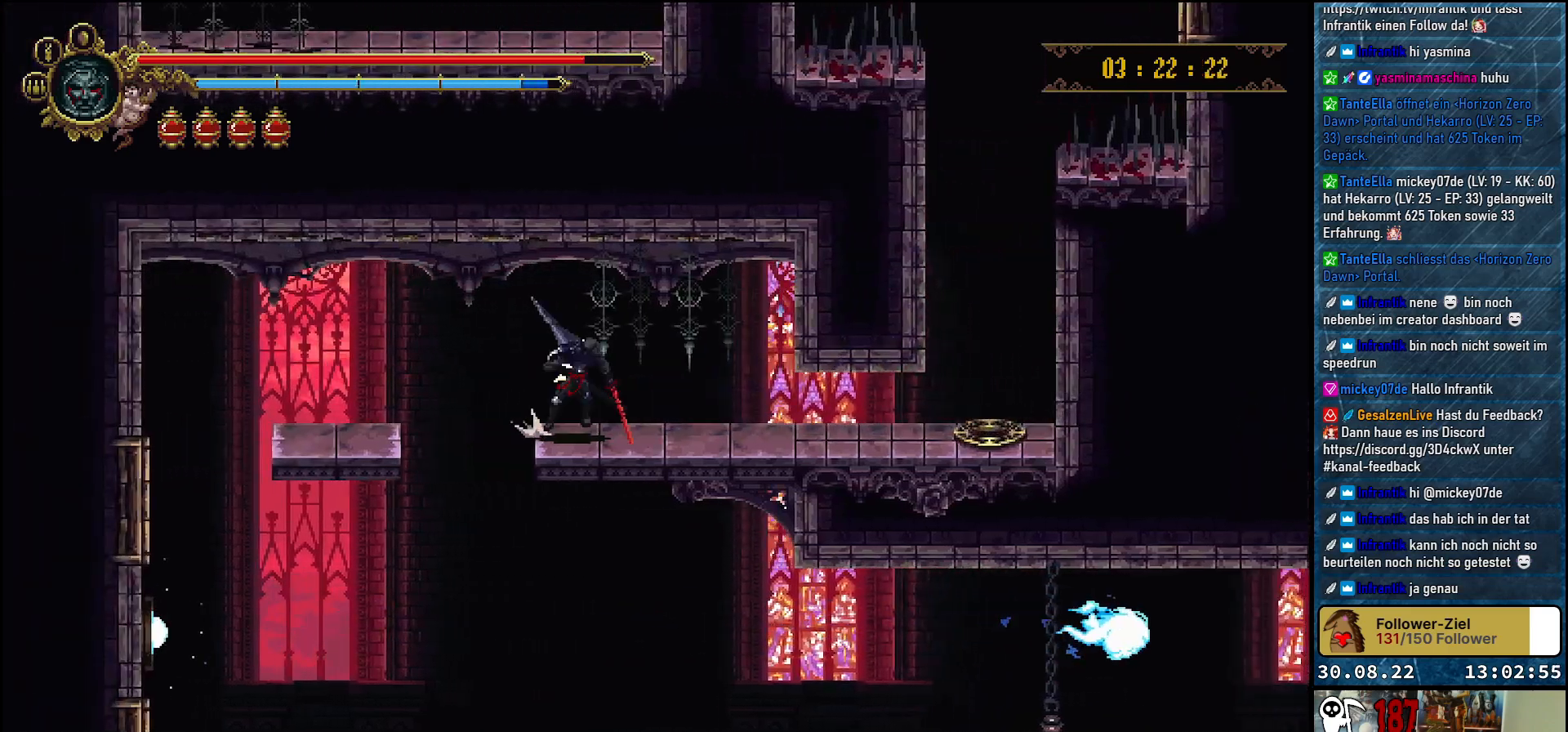
{"buttons": ["DPAD_LEFT"], "left_stick": "center", "right_stick": "center", "events": []}
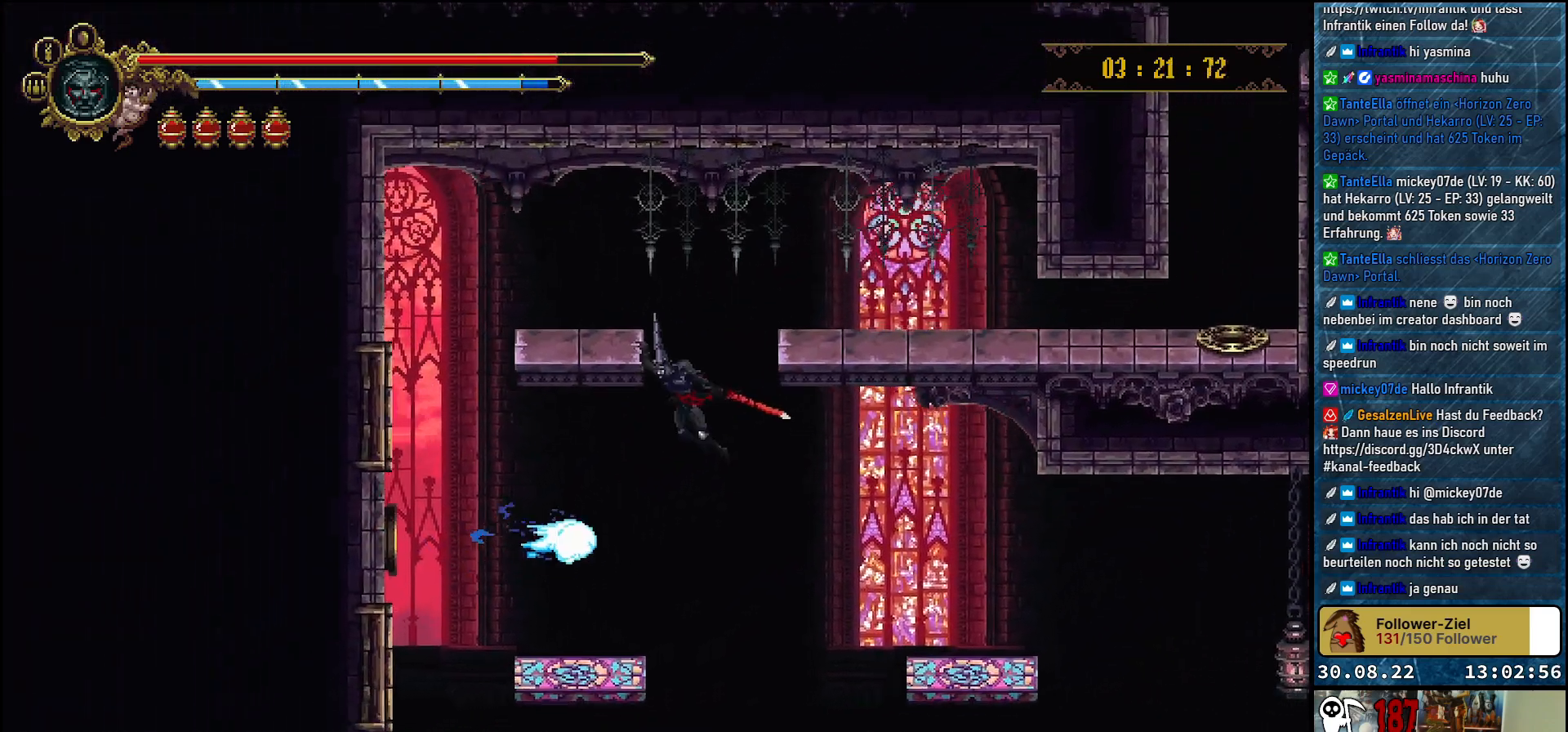
{"buttons": ["B"], "left_stick": "center", "right_stick": "center", "events": [[267, "DPAD_LEFT", "up"], [467, "B", "down"]]}
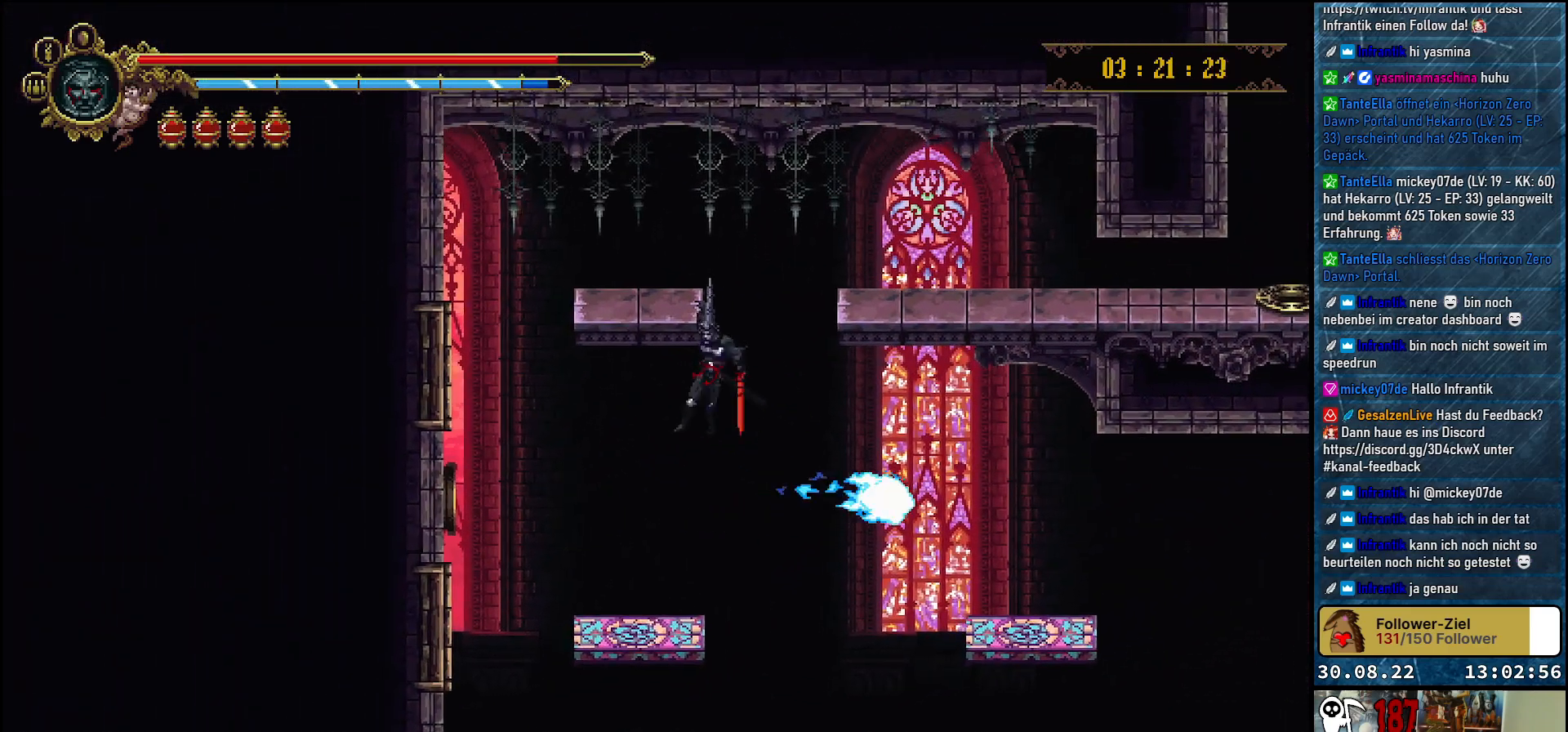
{"buttons": ["DPAD_RIGHT"], "left_stick": "center", "right_stick": "center", "events": [[67, "B", "up"], [67, "DPAD_LEFT", "down"], [233, "DPAD_LEFT", "up"], [500, "DPAD_RIGHT", "down"]]}
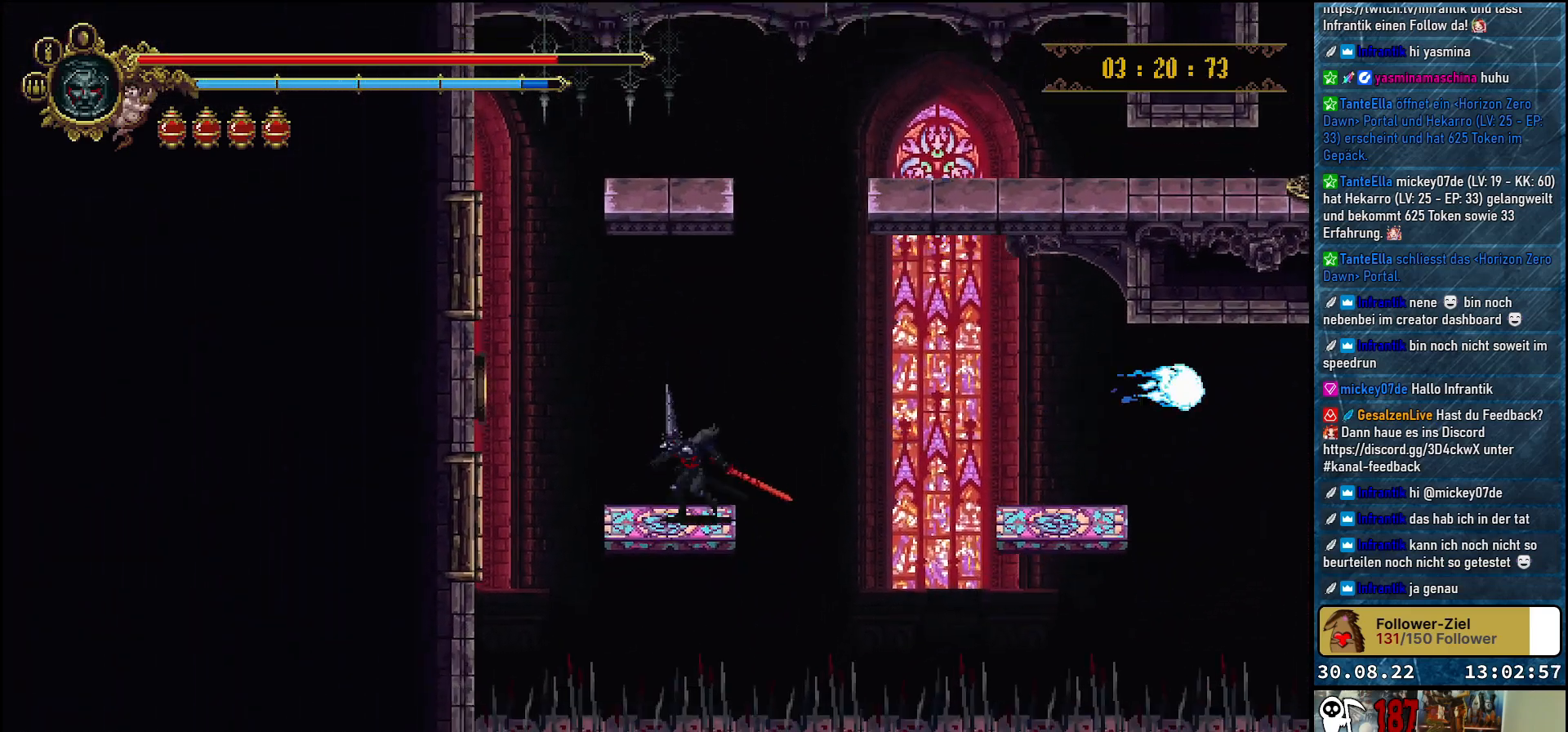
{"buttons": ["DPAD_RIGHT"], "left_stick": "center", "right_stick": "center", "events": [[150, "A", "down"], [500, "A", "up"]]}
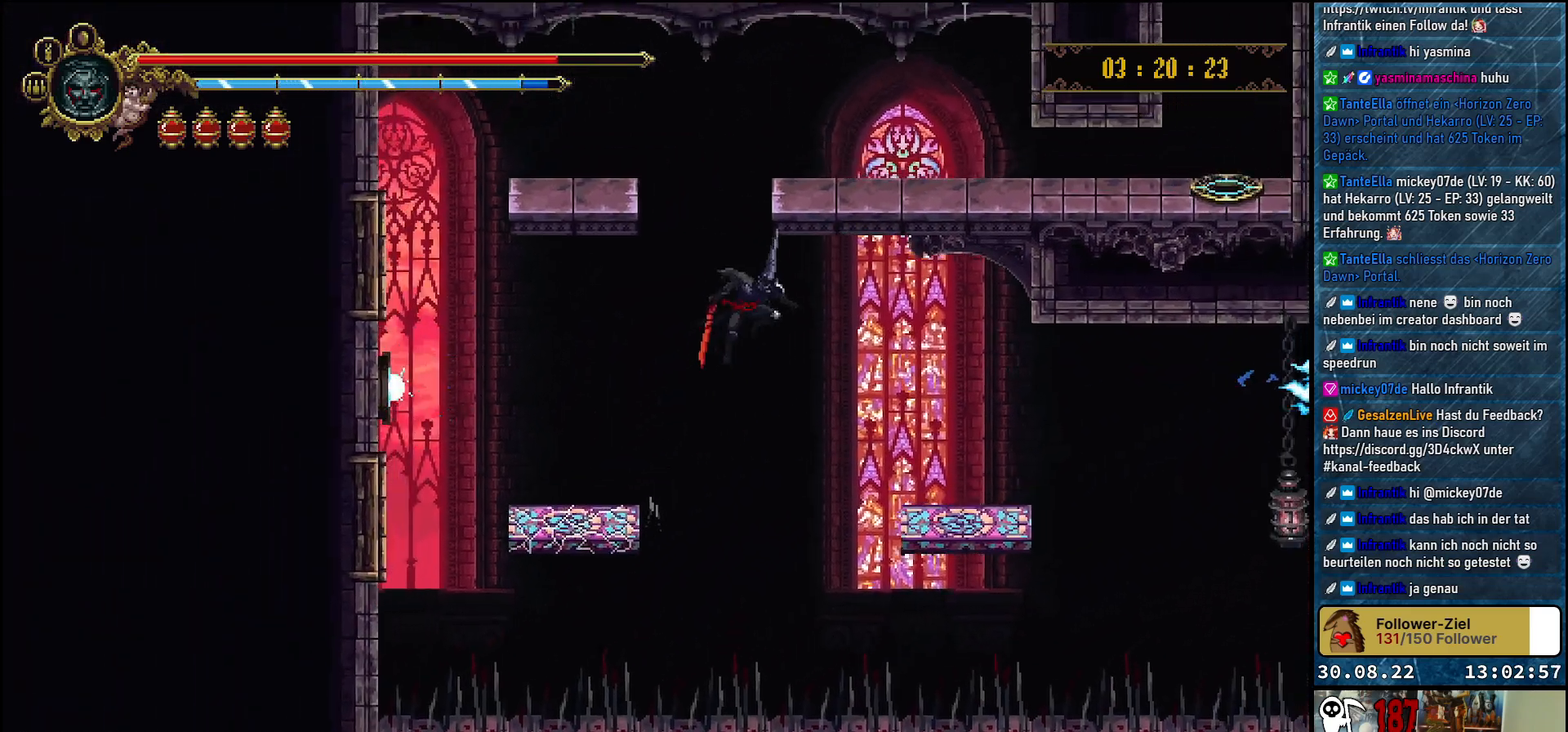
{"buttons": ["DPAD_RIGHT"], "left_stick": "center", "right_stick": "center", "events": []}
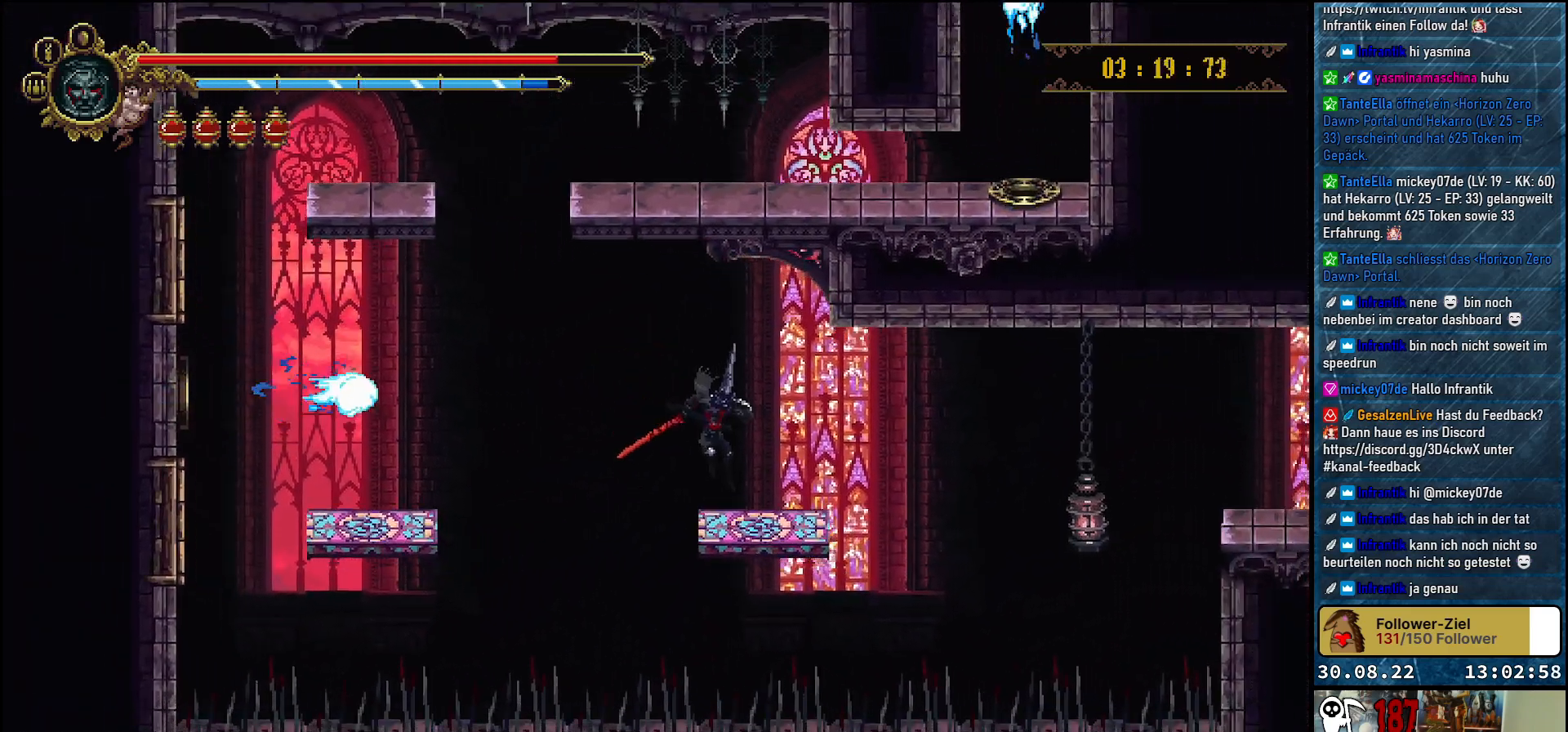
{"buttons": ["A", "DPAD_RIGHT"], "left_stick": "center", "right_stick": "center", "events": [[400, "A", "down"]]}
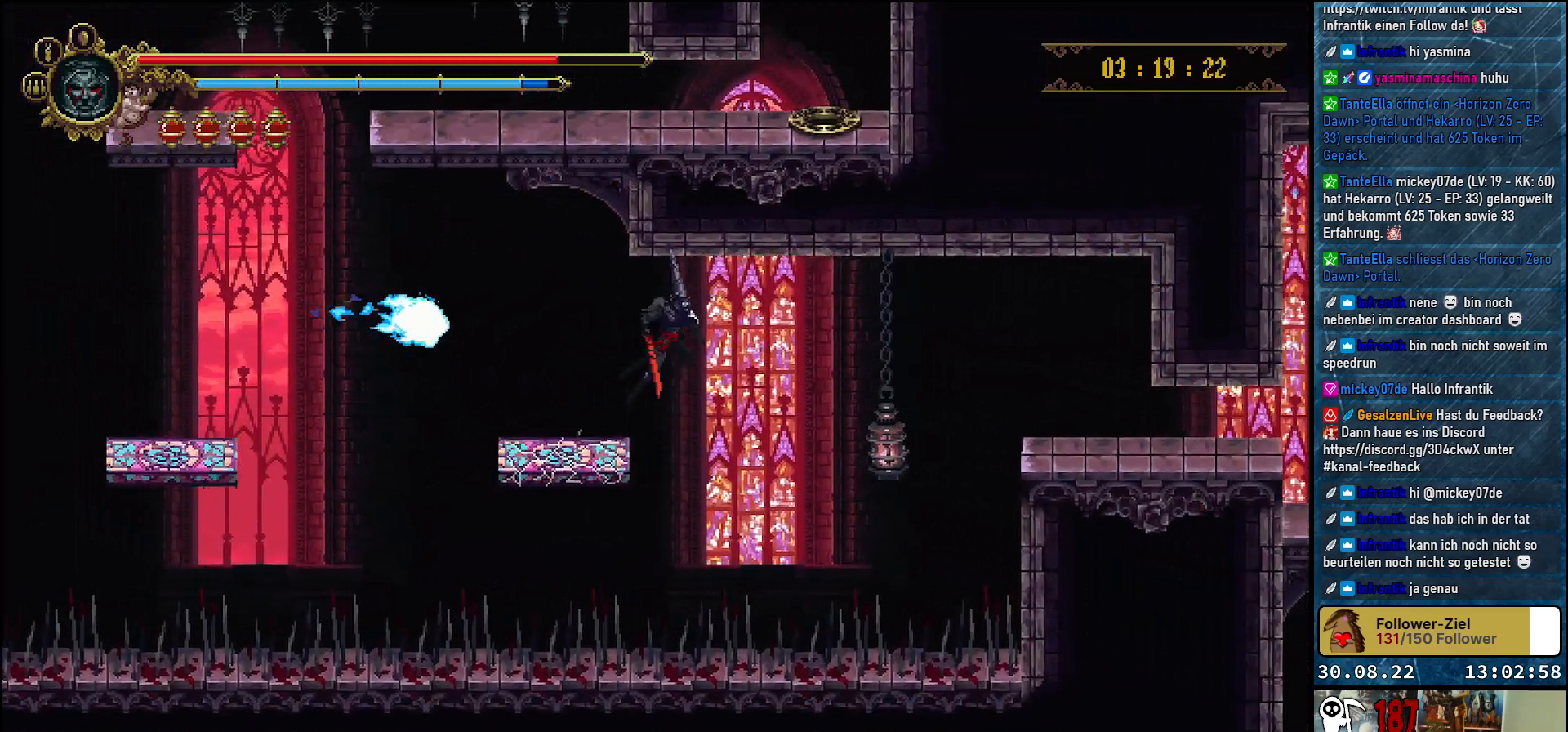
{"buttons": ["A", "X", "DPAD_DOWN", "DPAD_RIGHT"], "left_stick": "center", "right_stick": "center", "events": [[400, "DPAD_DOWN", "down"], [467, "X", "down"]]}
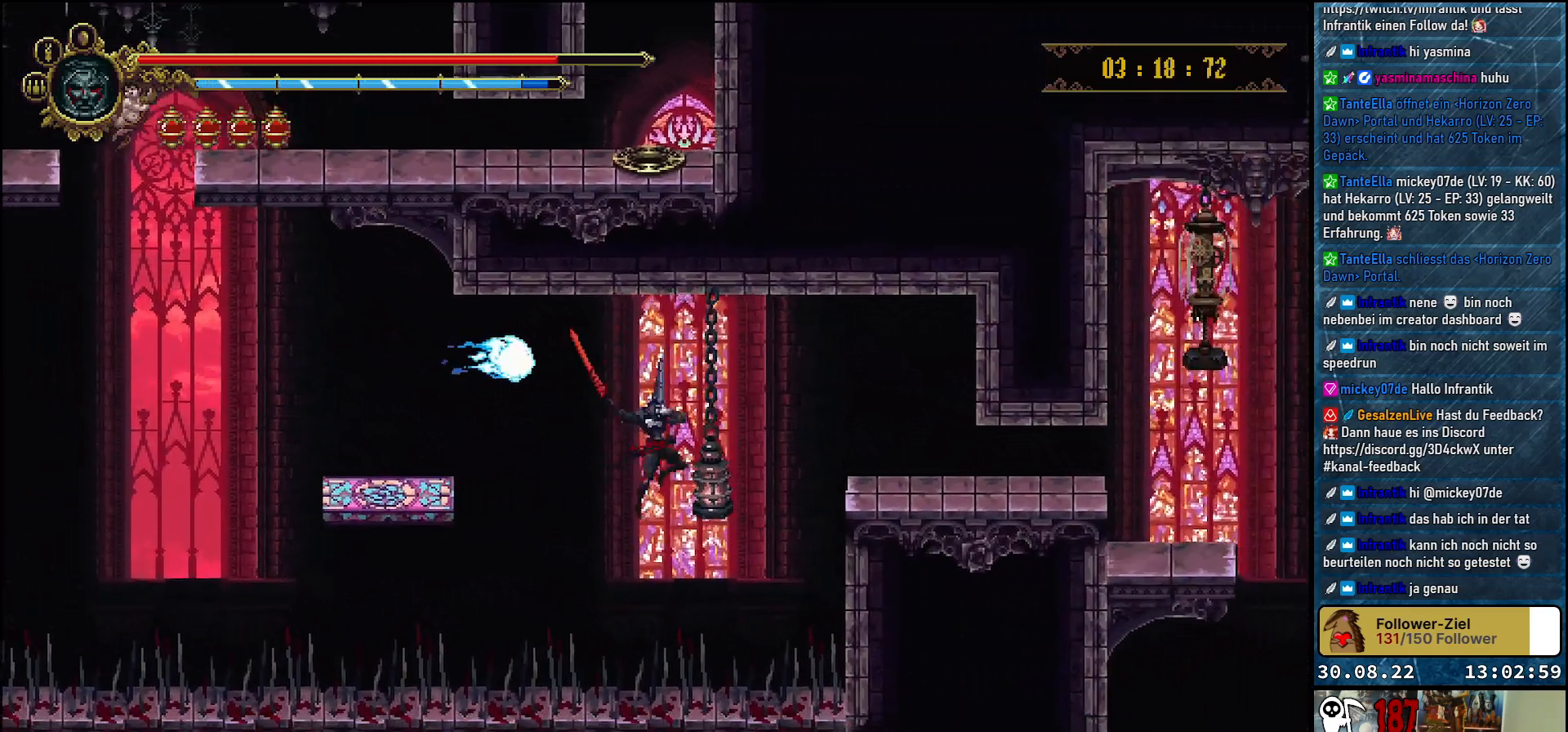
{"buttons": ["A", "DPAD_RIGHT"], "left_stick": "center", "right_stick": "center", "events": [[117, "DPAD_DOWN", "up"], [117, "X", "up"]]}
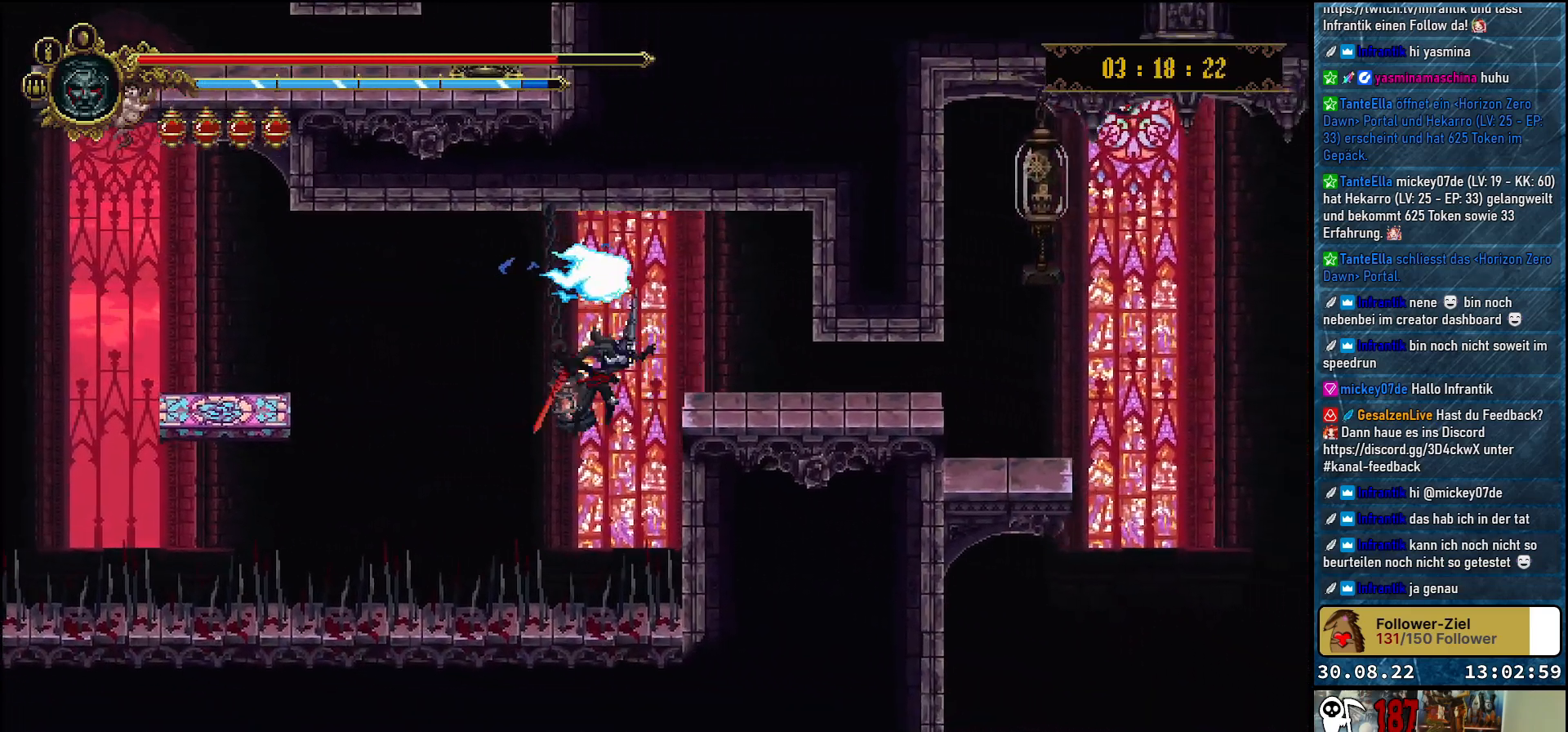
{"buttons": ["DPAD_RIGHT"], "left_stick": "center", "right_stick": "center", "events": [[117, "A", "up"], [133, "DPAD_UP", "down"], [200, "A", "down"], [383, "A", "up"], [450, "DPAD_UP", "up"]]}
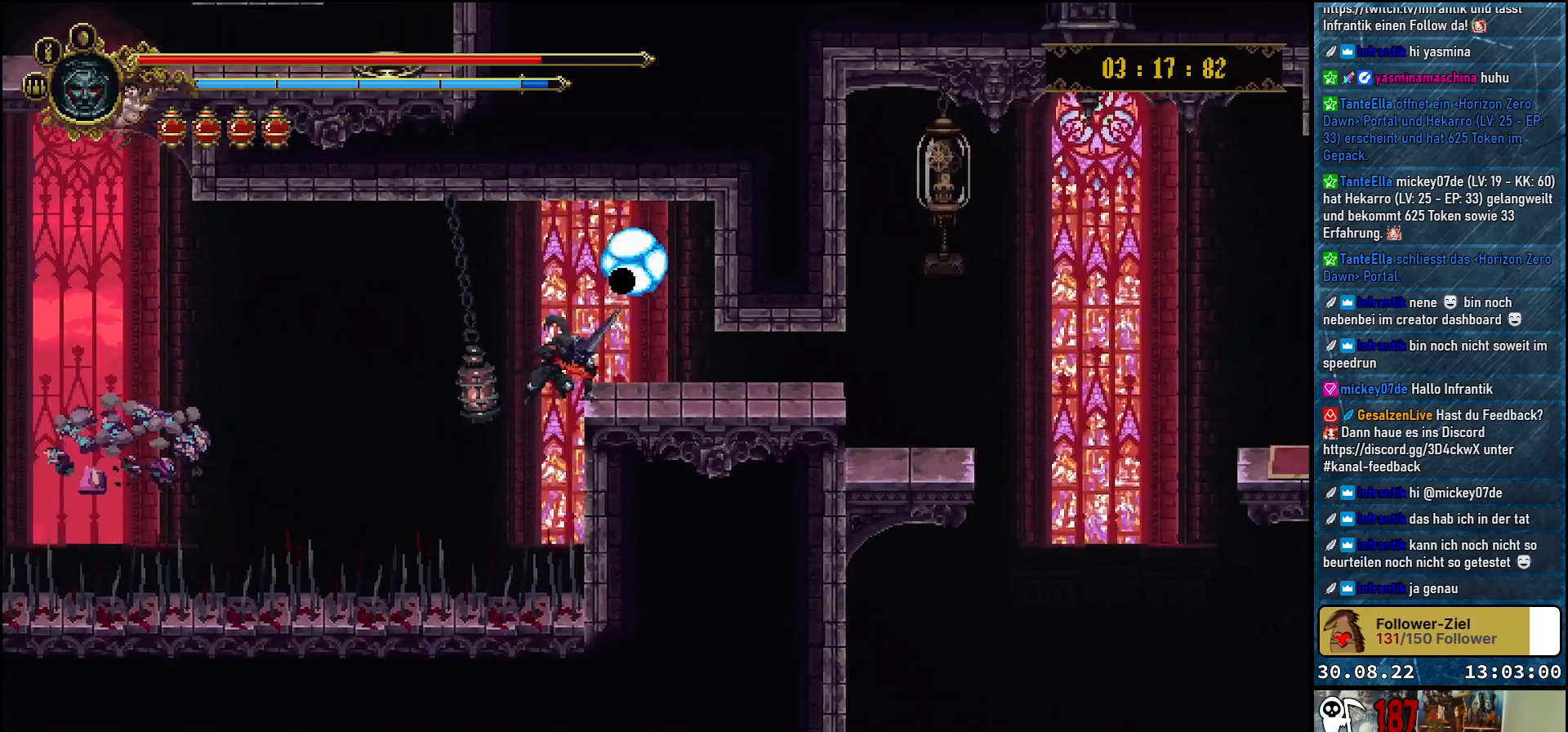
{"buttons": ["DPAD_RIGHT"], "left_stick": "center", "right_stick": "center", "events": [[433, "B", "down"], [483, "B", "up"]]}
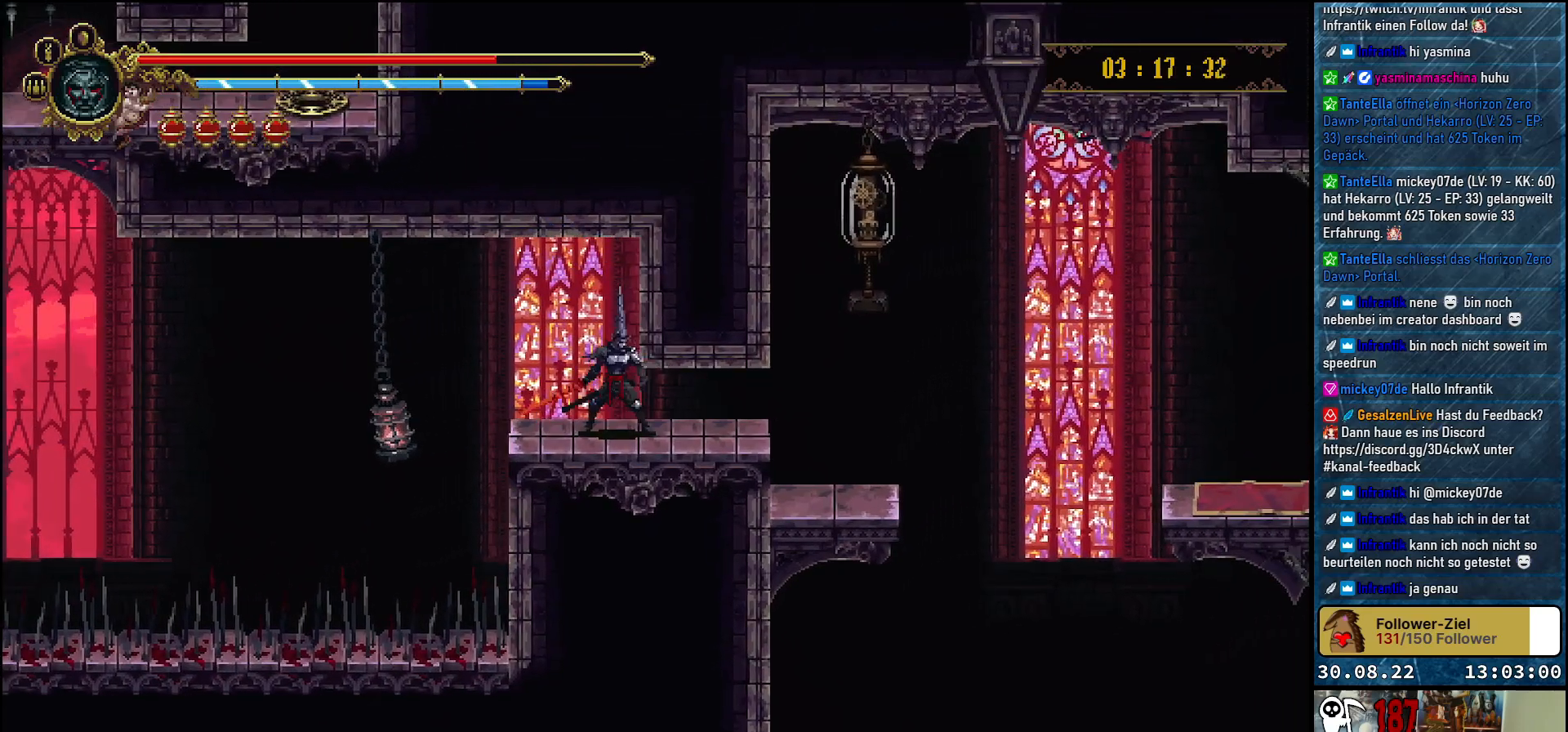
{"buttons": ["DPAD_RIGHT"], "left_stick": "center", "right_stick": "center", "events": [[317, "R2", "down"], [467, "R2", "up"]]}
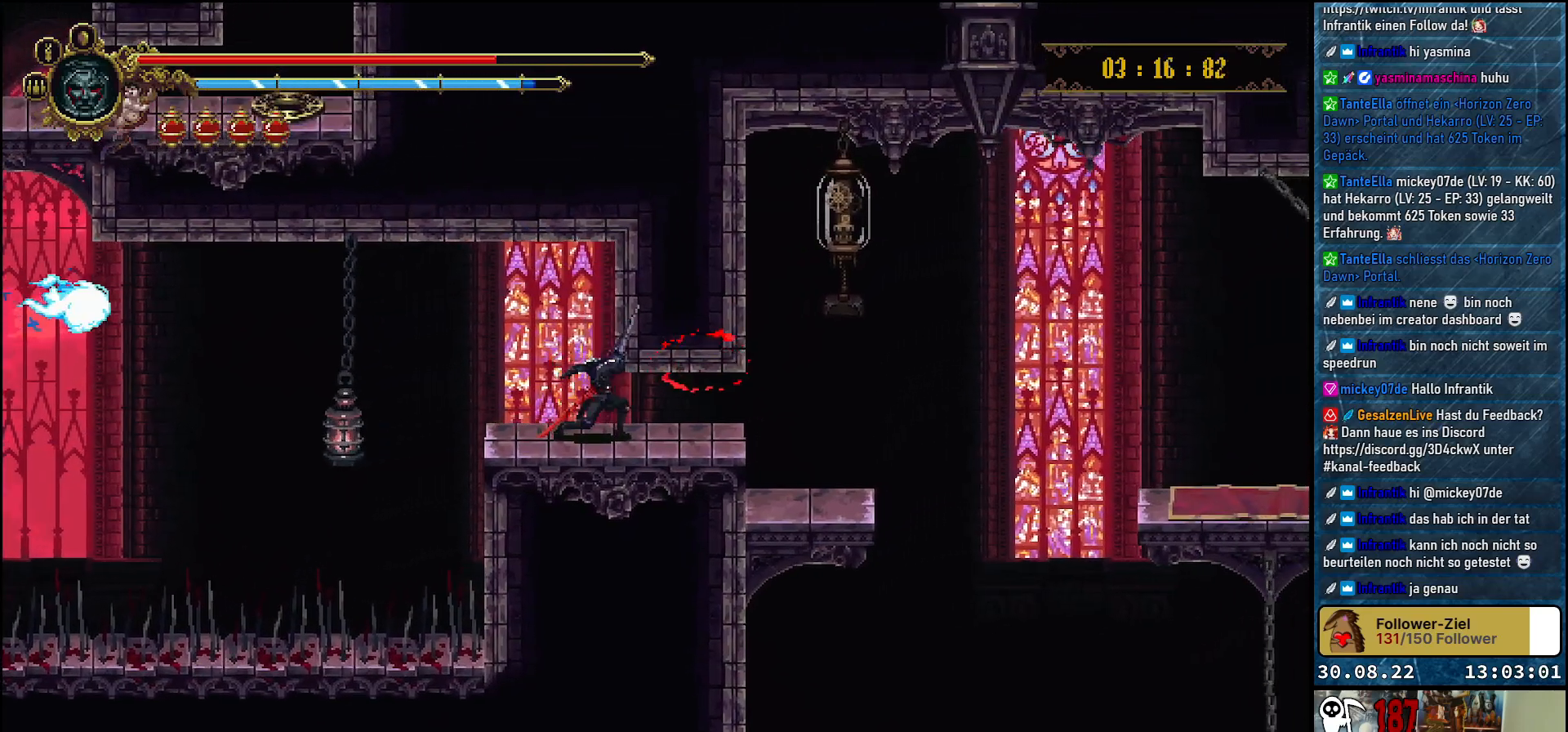
{"buttons": ["DPAD_RIGHT"], "left_stick": "center", "right_stick": "center", "events": [[200, "R2", "down"], [333, "R2", "up"]]}
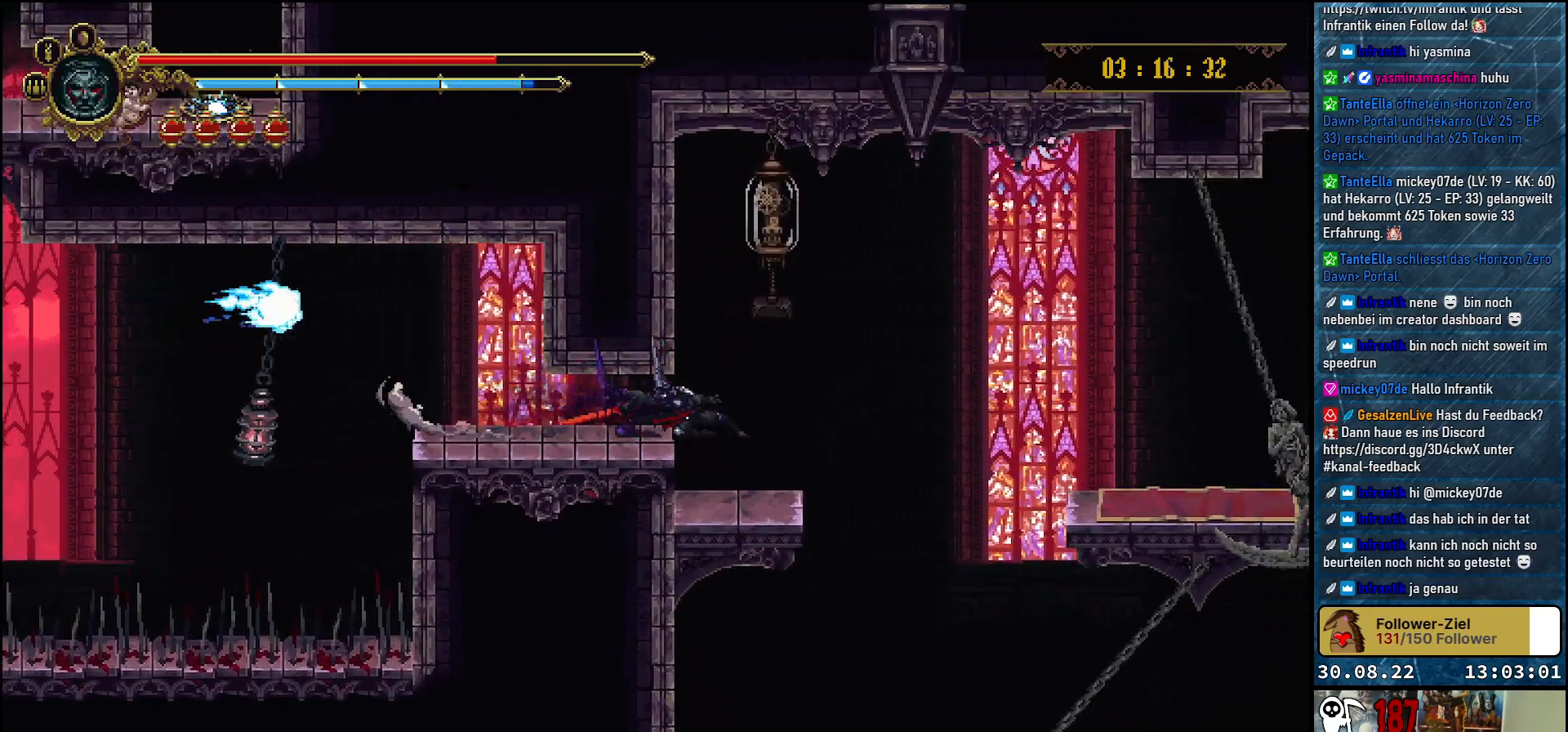
{"buttons": [], "left_stick": "center", "right_stick": "center", "events": [[33, "A", "down"], [67, "DPAD_RIGHT", "up"], [100, "DPAD_UP", "down"], [183, "X", "down"], [300, "A", "up"], [333, "X", "up"], [383, "DPAD_UP", "up"]]}
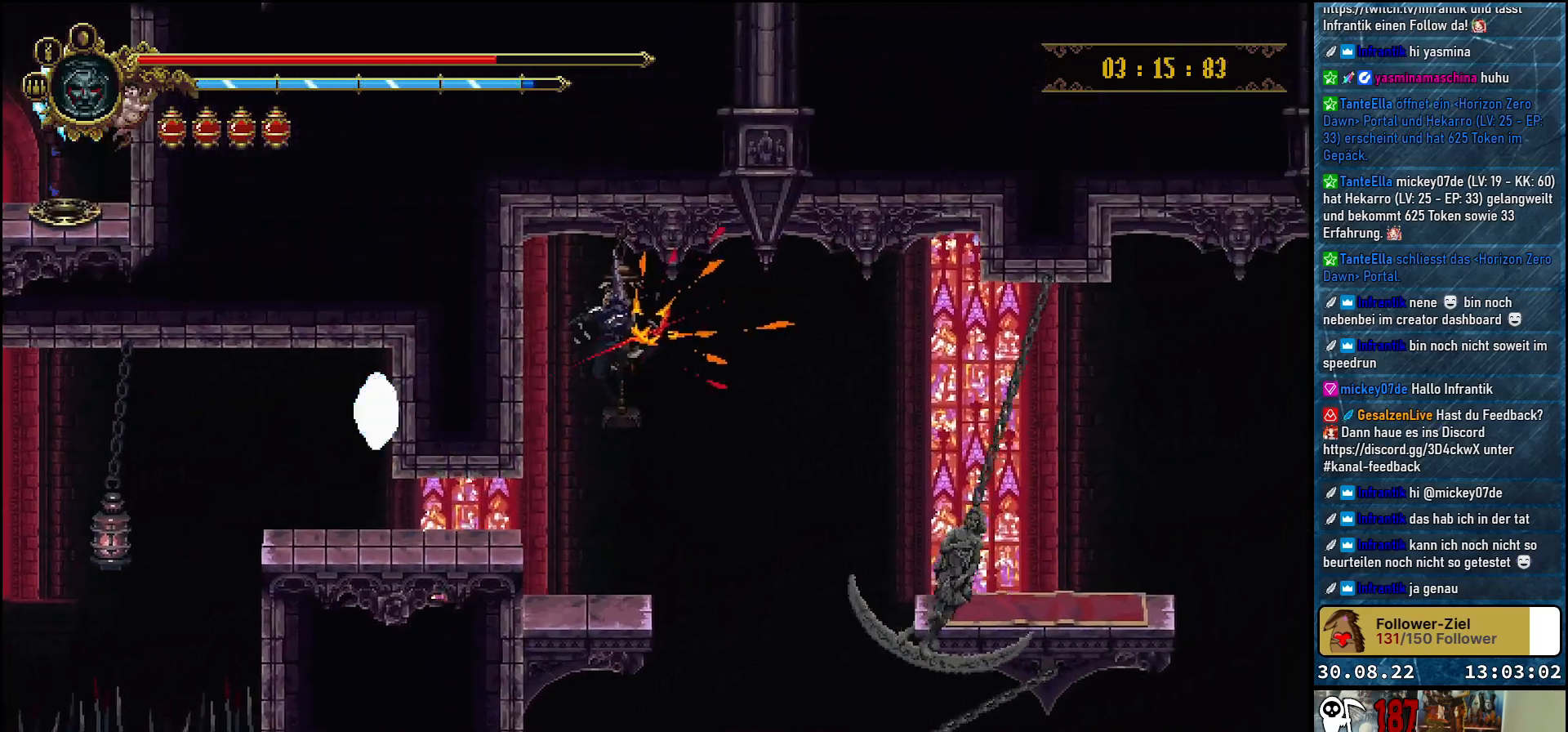
{"buttons": [], "left_stick": "center", "right_stick": "center", "events": []}
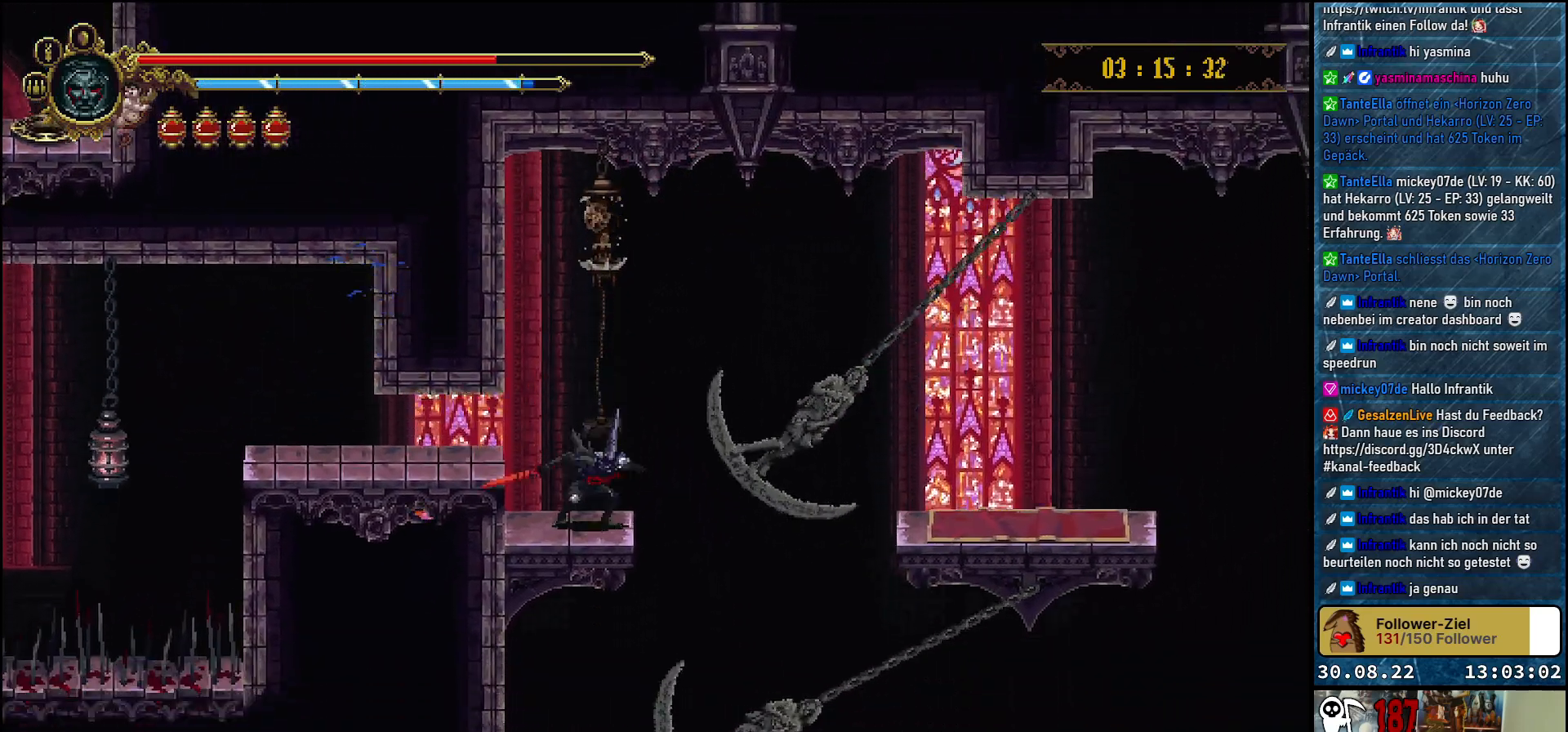
{"buttons": [], "left_stick": "center", "right_stick": "center", "events": []}
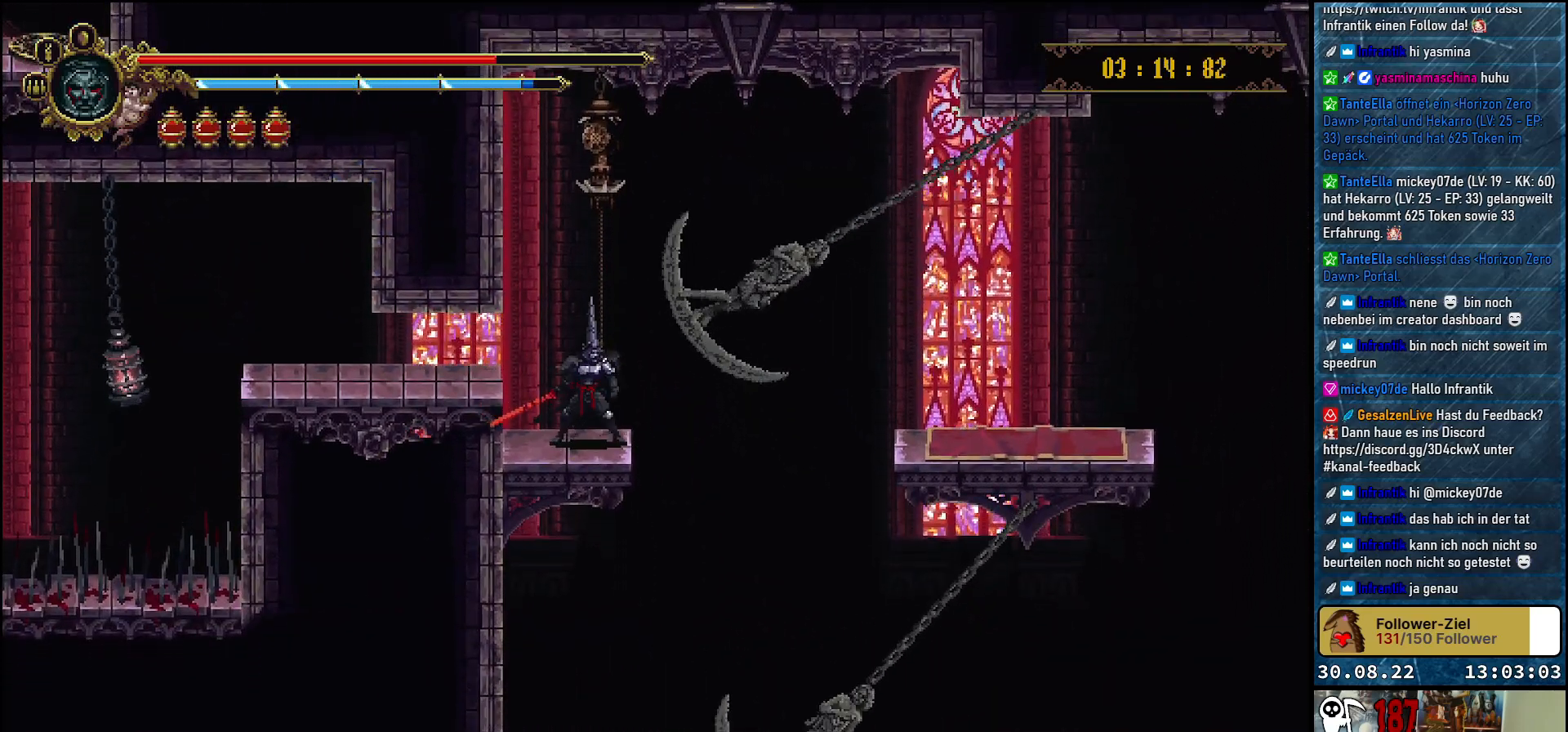
{"buttons": [], "left_stick": "center", "right_stick": "center", "events": [[233, "DPAD_RIGHT", "down"], [300, "DPAD_RIGHT", "up"]]}
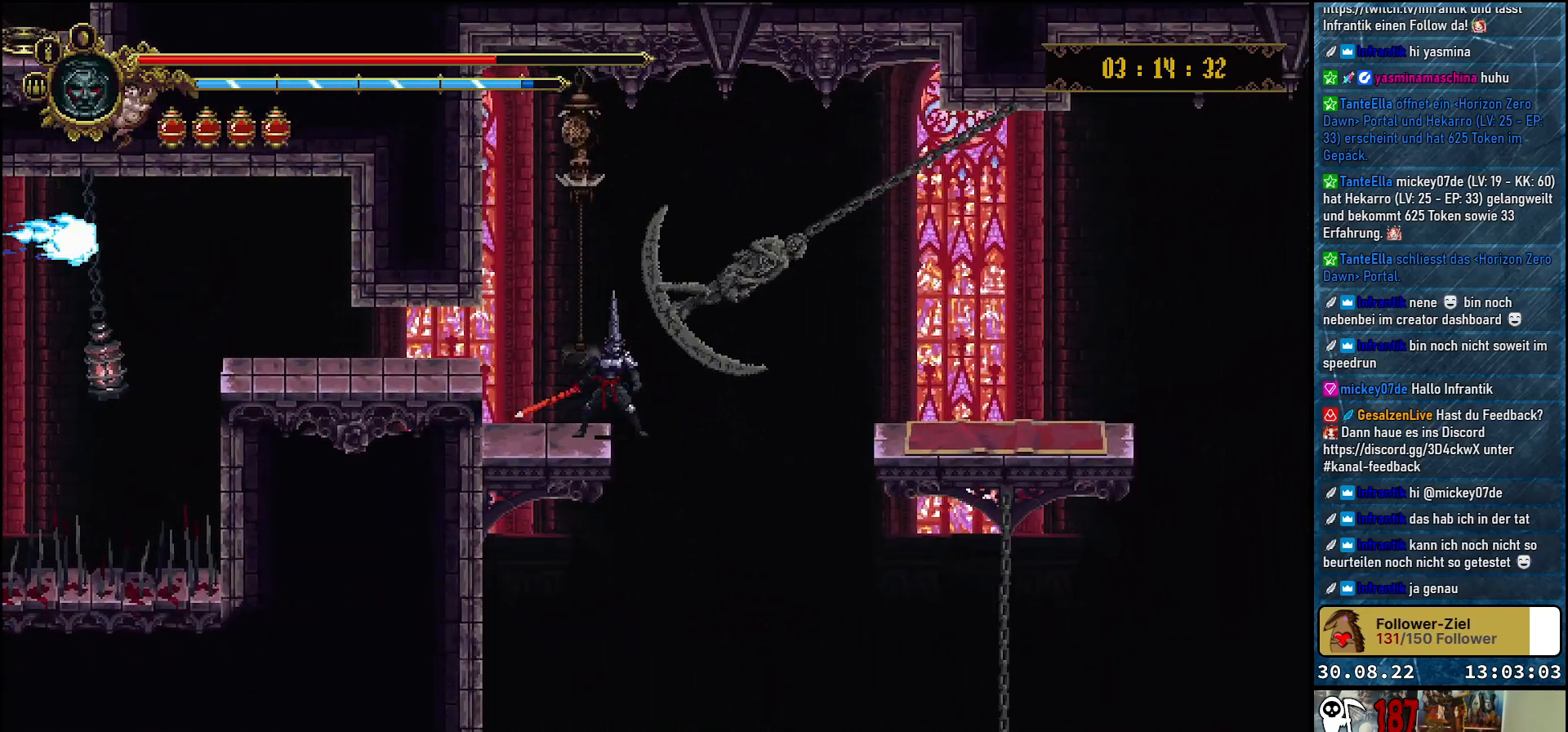
{"buttons": ["DPAD_RIGHT"], "left_stick": "center", "right_stick": "center", "events": [[467, "DPAD_RIGHT", "down"]]}
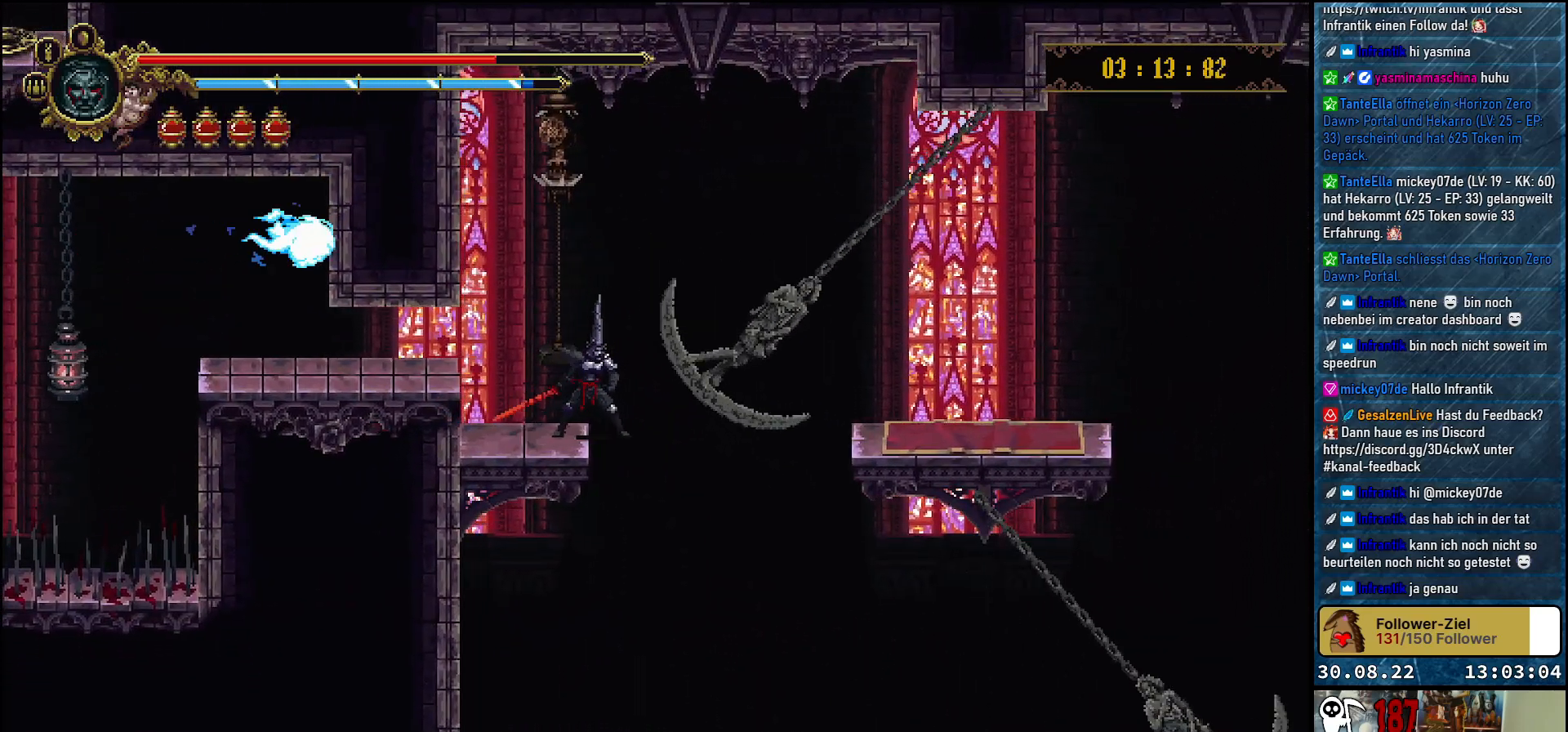
{"buttons": [], "left_stick": "center", "right_stick": "center", "events": [[50, "DPAD_RIGHT", "up"]]}
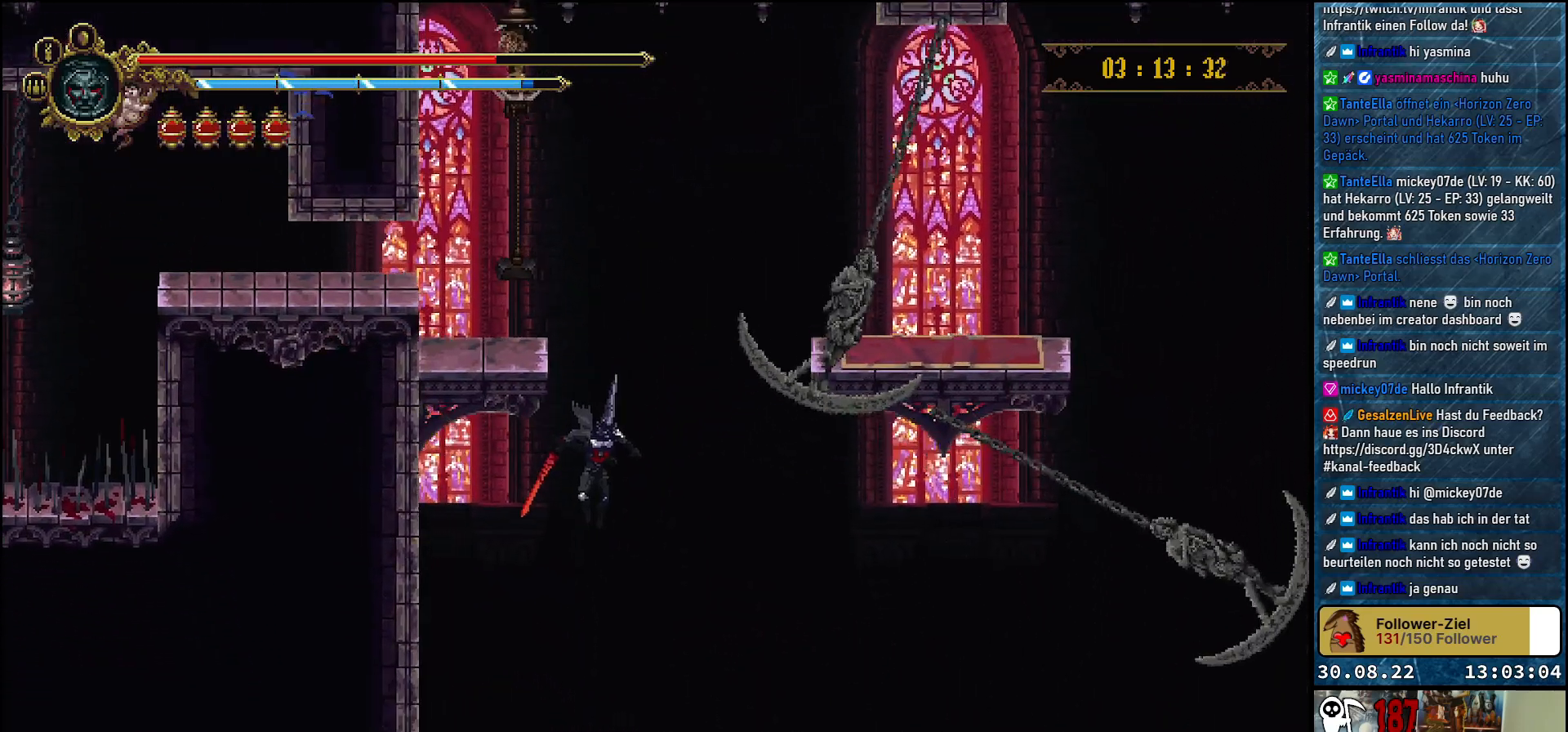
{"buttons": [], "left_stick": "center", "right_stick": "center", "events": []}